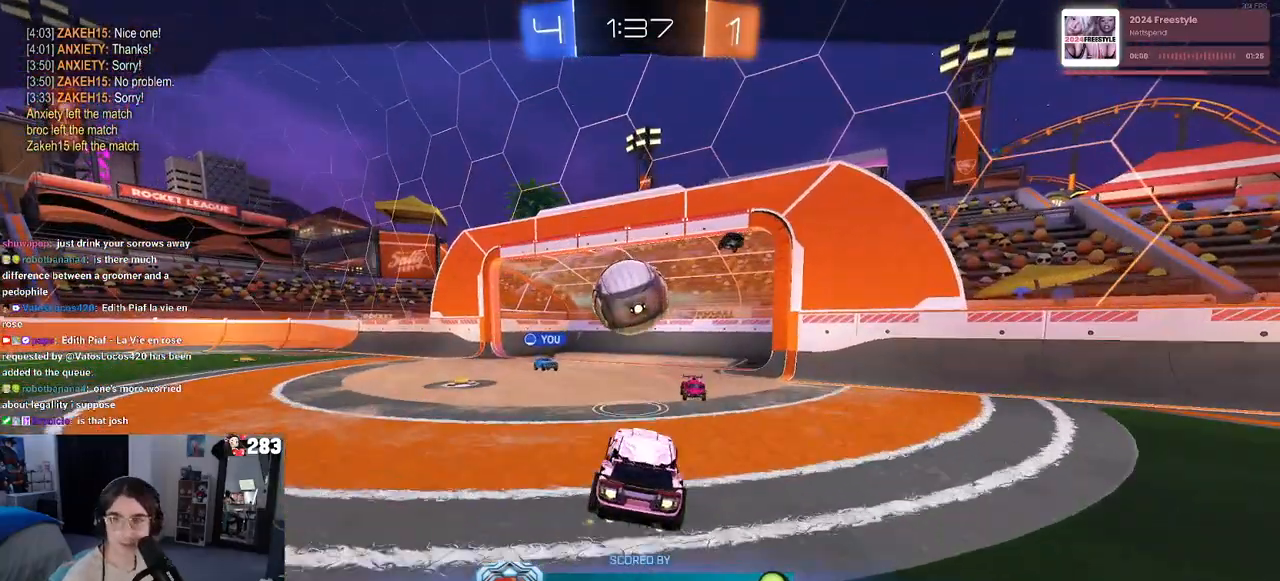
Gameplay with a controller (PlayStation layout); each line is a JSON object with the inputs held at the frame after it. "events" lists button and stick changes between this image and that frame as [ms after this image, input, new state], when the widget could be followed in between.
{"buttons": [], "left_stick": "center", "right_stick": "center", "events": [[183, "CROSS", "down"], [217, "CROSS", "up"], [333, "CROSS", "down"], [483, "CROSS", "up"]]}
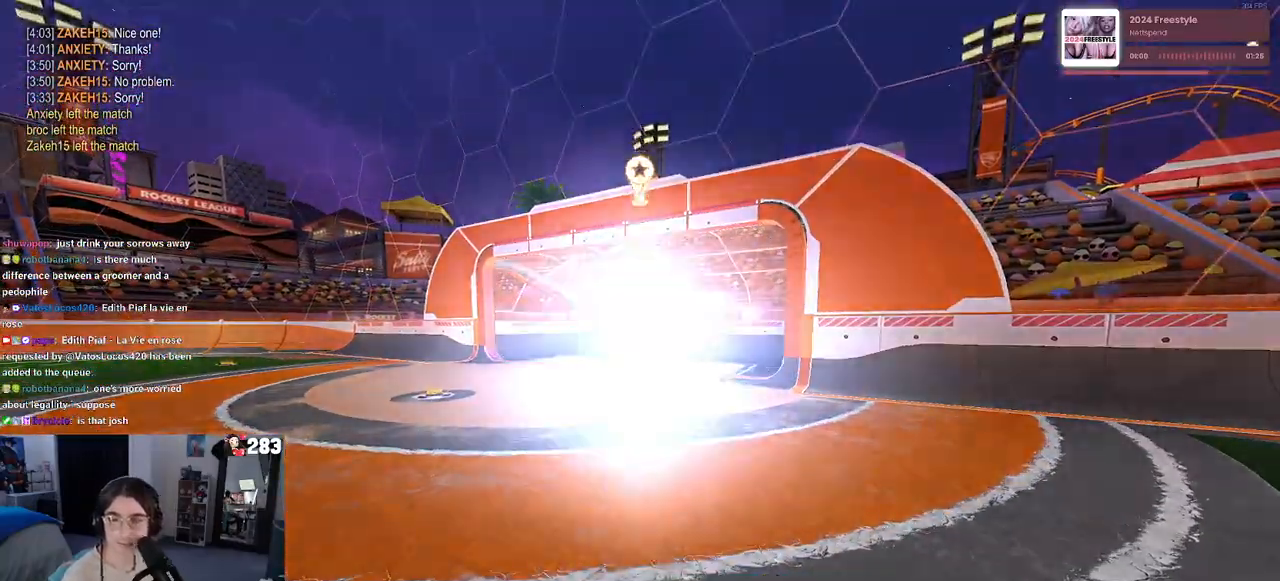
{"buttons": ["CROSS"], "left_stick": "center", "right_stick": "center", "events": [[83, "CROSS", "down"], [233, "CROSS", "up"], [317, "CROSS", "down"], [433, "CROSS", "up"], [500, "CROSS", "down"]]}
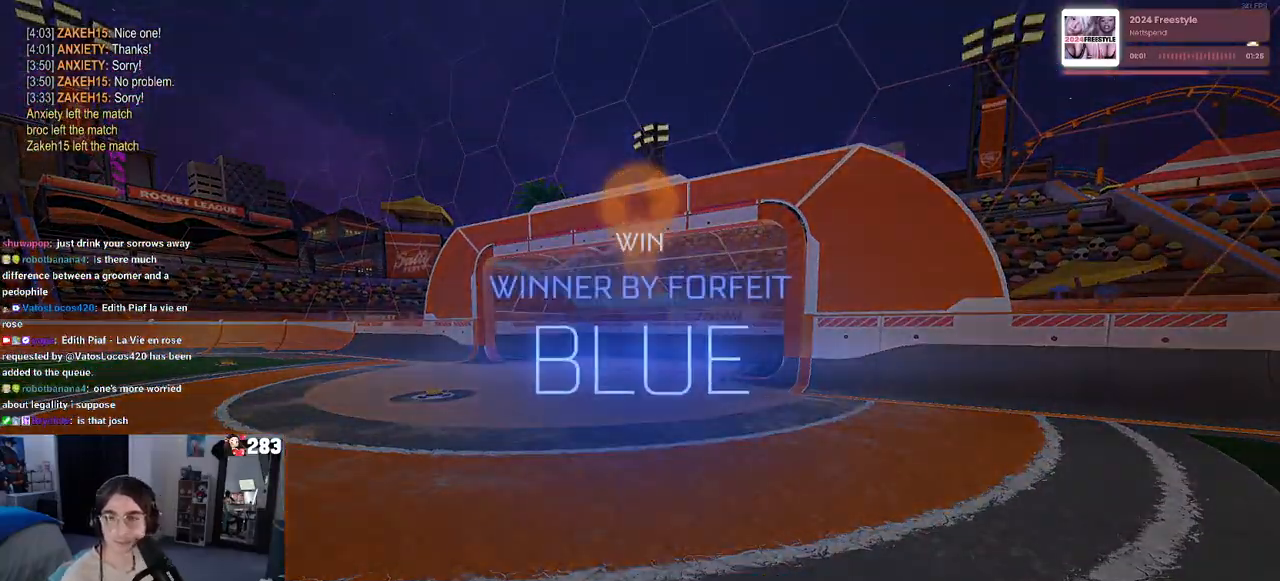
{"buttons": ["CROSS"], "left_stick": "center", "right_stick": "center", "events": [[150, "CROSS", "up"], [233, "CROSS", "down"], [333, "CROSS", "up"], [417, "CROSS", "down"]]}
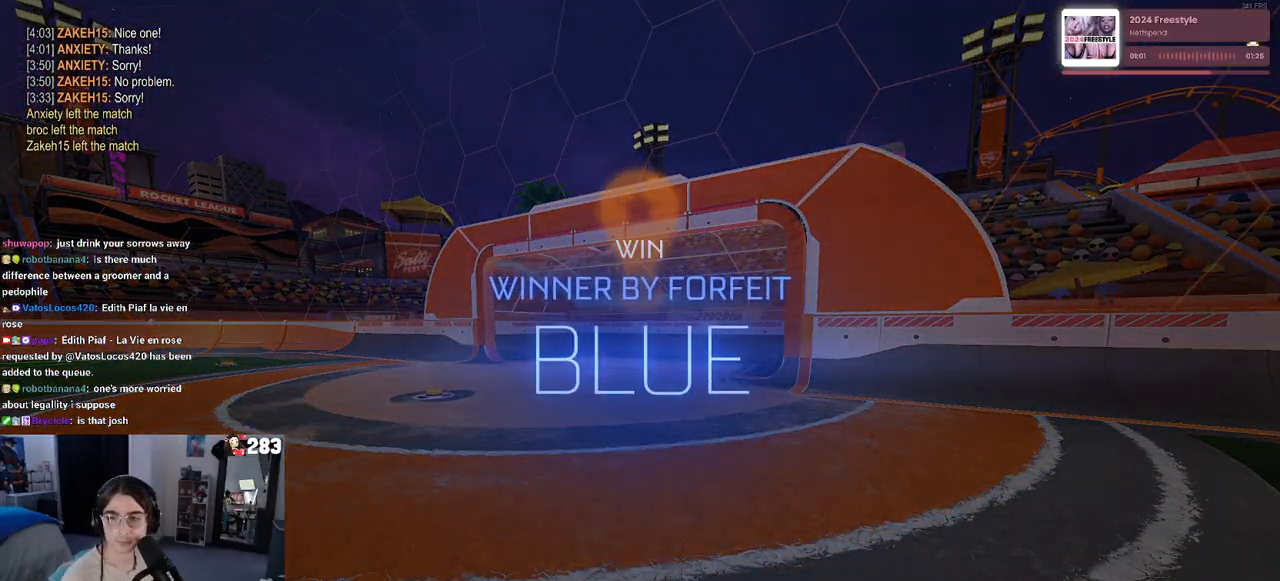
{"buttons": [], "left_stick": "center", "right_stick": "center", "events": [[67, "CROSS", "up"], [133, "CROSS", "down"], [250, "CROSS", "up"], [367, "CROSS", "down"], [483, "CROSS", "up"]]}
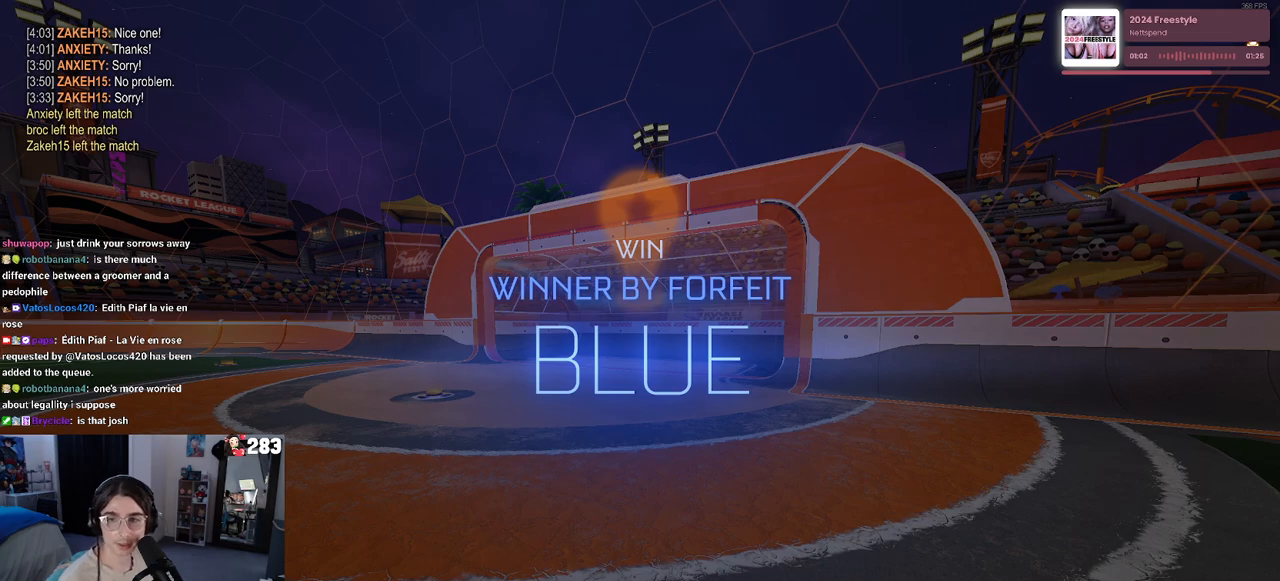
{"buttons": [], "left_stick": "center", "right_stick": "center", "events": []}
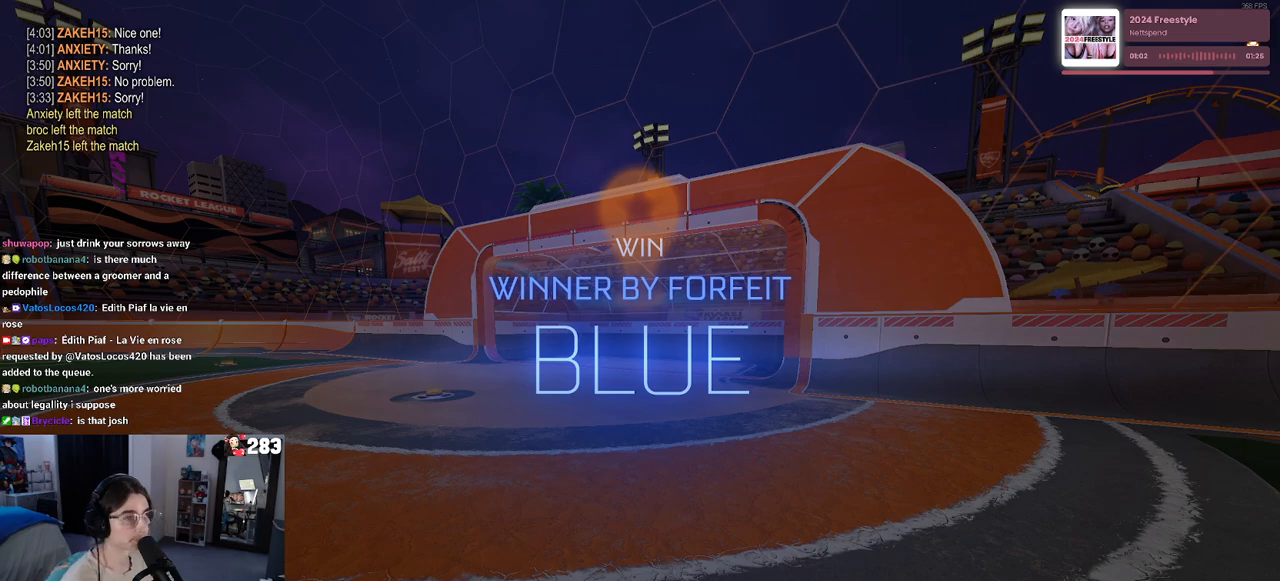
{"buttons": ["CROSS"], "left_stick": "center", "right_stick": "center", "events": [[300, "CROSS", "down"], [383, "CROSS", "up"], [450, "CROSS", "down"]]}
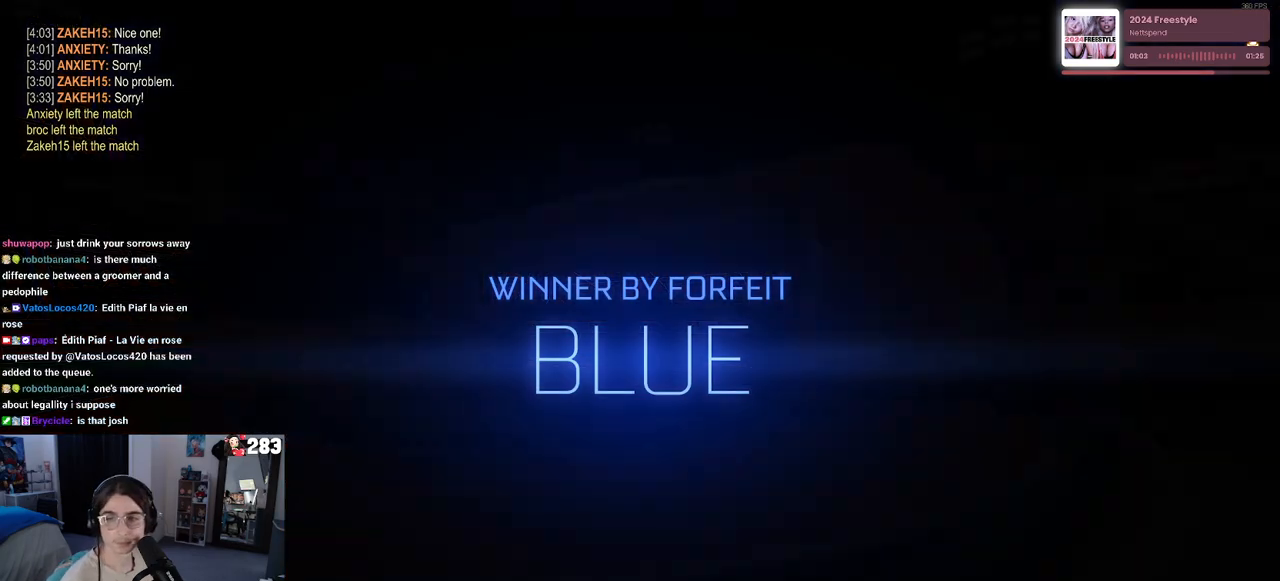
{"buttons": [], "left_stick": "center", "right_stick": "center", "events": [[33, "CROSS", "up"]]}